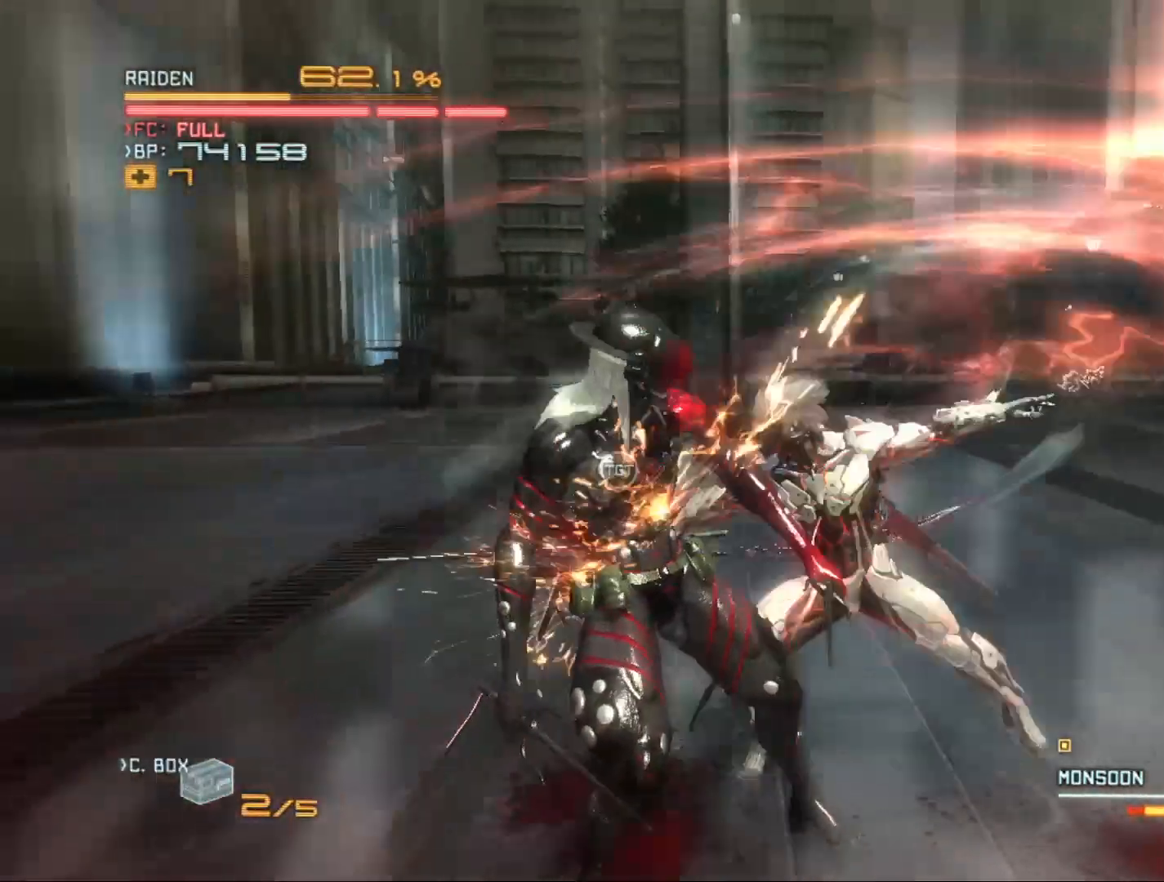
Gameplay with a controller (Xbox layout); each line is a JSON object with the inputs held at the frame after it. "events" lists button and stick changes between this image and that frame as [ms after this image, input, new state], when the widget could be followed in between.
{"buttons": ["Y"], "left_stick": "down-left", "right_stick": "center", "events": [[33, "X", "down"], [100, "X", "up"], [167, "X", "down"], [267, "X", "up"], [333, "Y", "down"], [433, "Y", "up"], [500, "Y", "down"]]}
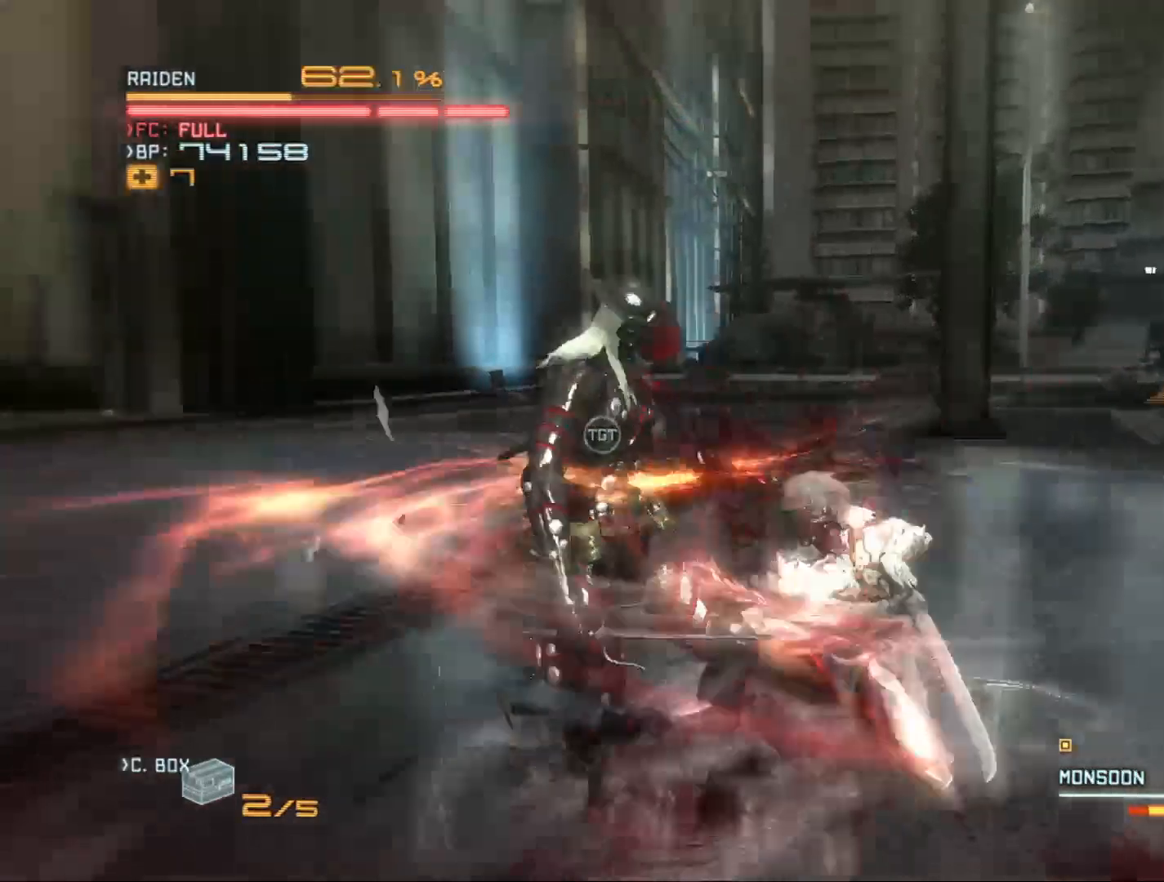
{"buttons": ["Y"], "left_stick": "down-left", "right_stick": "center", "events": [[100, "Y", "up"], [200, "Y", "down"], [233, "Y", "up"], [500, "Y", "down"]]}
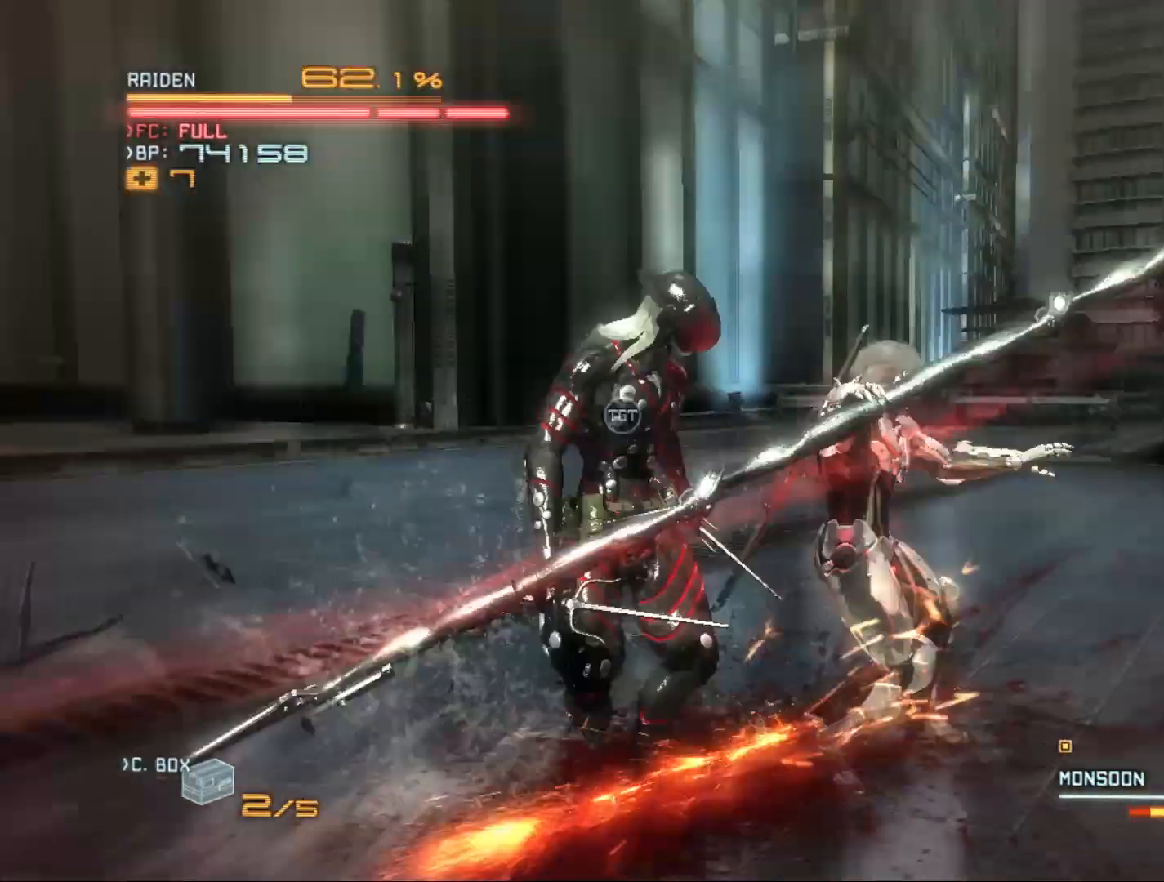
{"buttons": ["Y"], "left_stick": "down-left", "right_stick": "center", "events": [[67, "Y", "up"], [167, "Y", "down"], [267, "Y", "up"], [333, "Y", "down"], [400, "Y", "up"], [467, "Y", "down"]]}
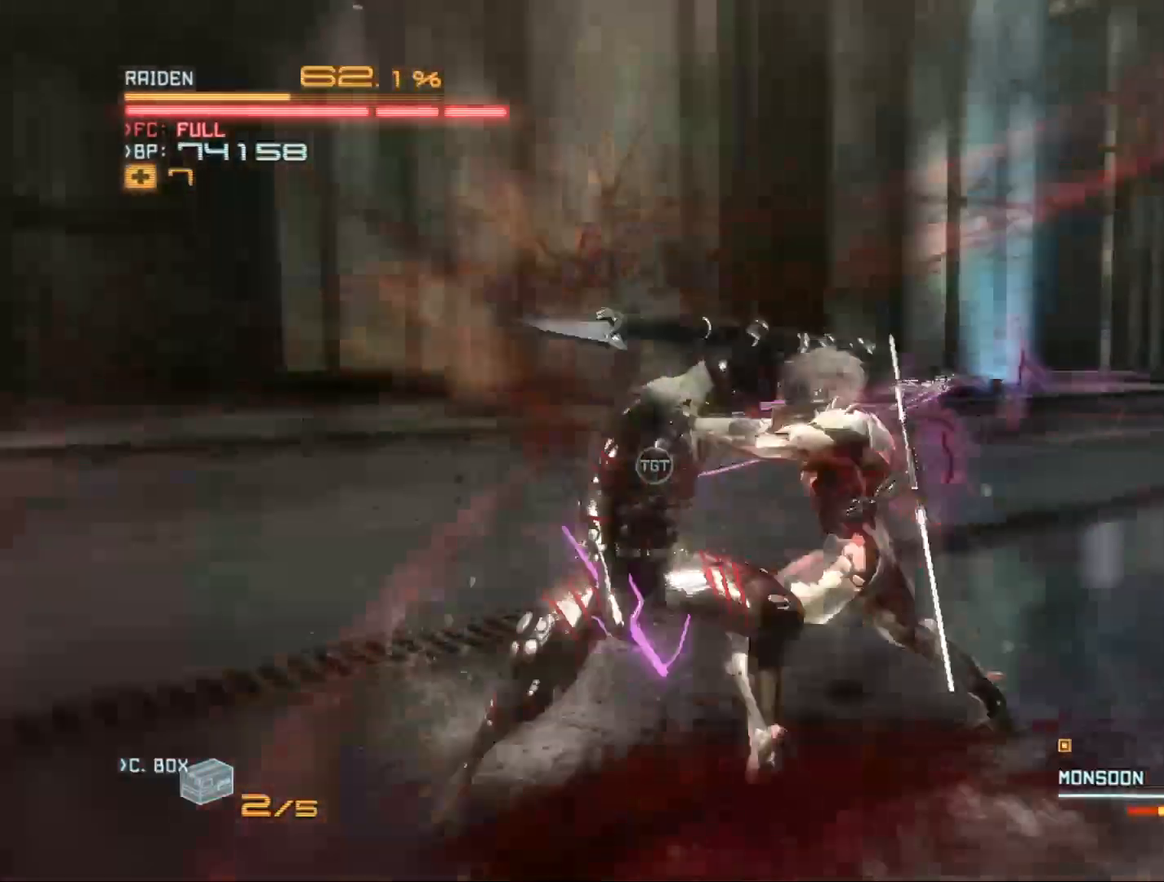
{"buttons": ["X"], "left_stick": "left", "right_stick": "center", "events": [[67, "Y", "up"], [133, "Y", "down"], [233, "Y", "up"], [300, "Y", "down"], [367, "Y", "up"], [400, "left_stick", "left"], [500, "X", "down"]]}
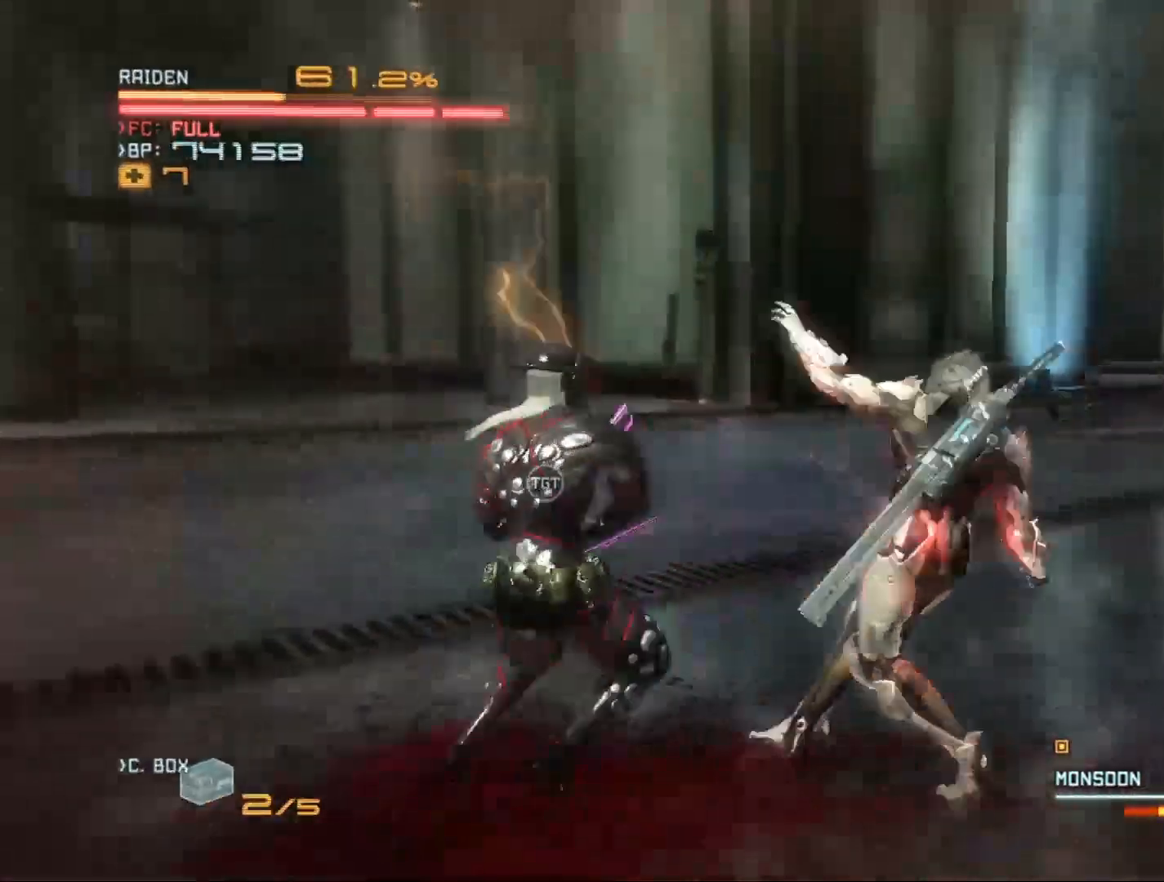
{"buttons": ["R2"], "left_stick": "down-right", "right_stick": "center", "events": [[33, "R2", "down"], [67, "left_stick", "down-right"], [100, "X", "up"], [200, "X", "down"], [300, "X", "up"], [400, "Y", "down"], [500, "Y", "up"]]}
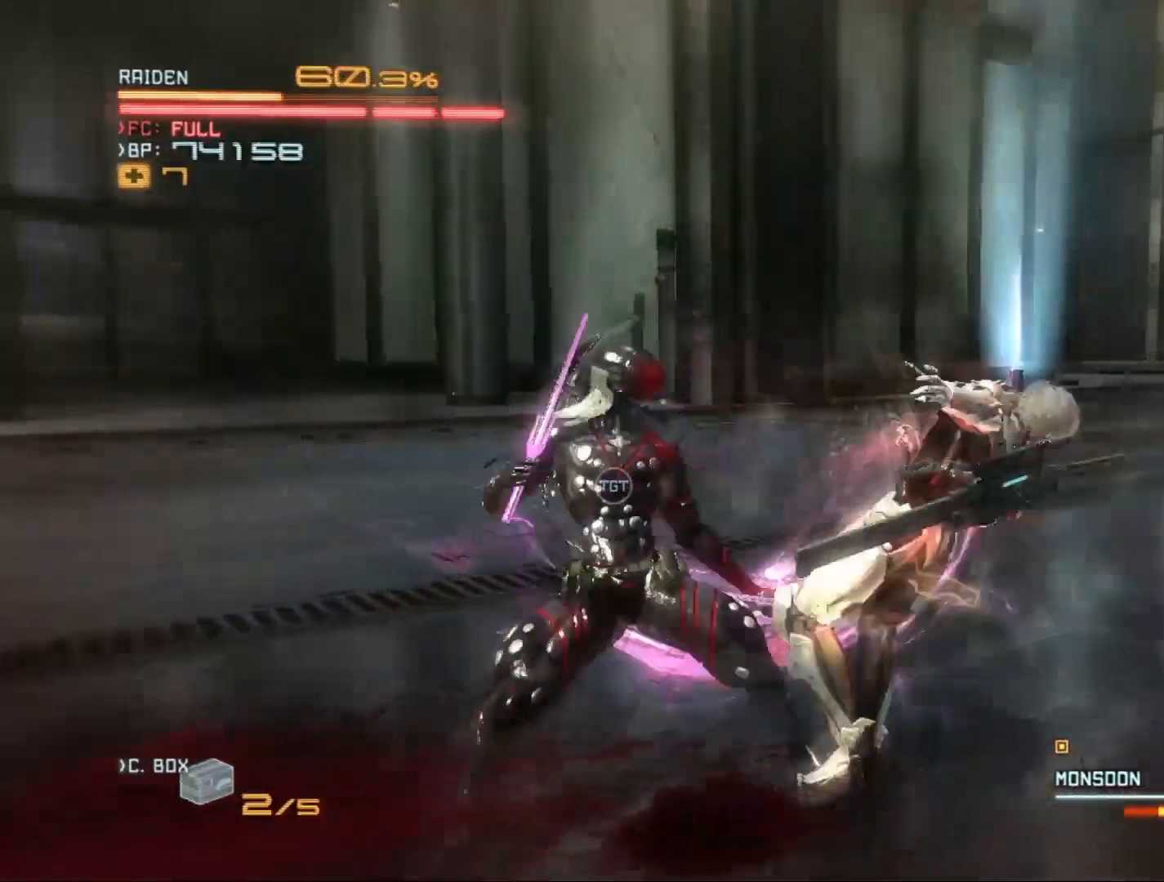
{"buttons": ["X", "R2"], "left_stick": "left", "right_stick": "center", "events": [[67, "left_stick", "left"], [100, "Y", "down"], [200, "Y", "up"], [267, "Y", "down"], [367, "Y", "up"], [433, "X", "down"]]}
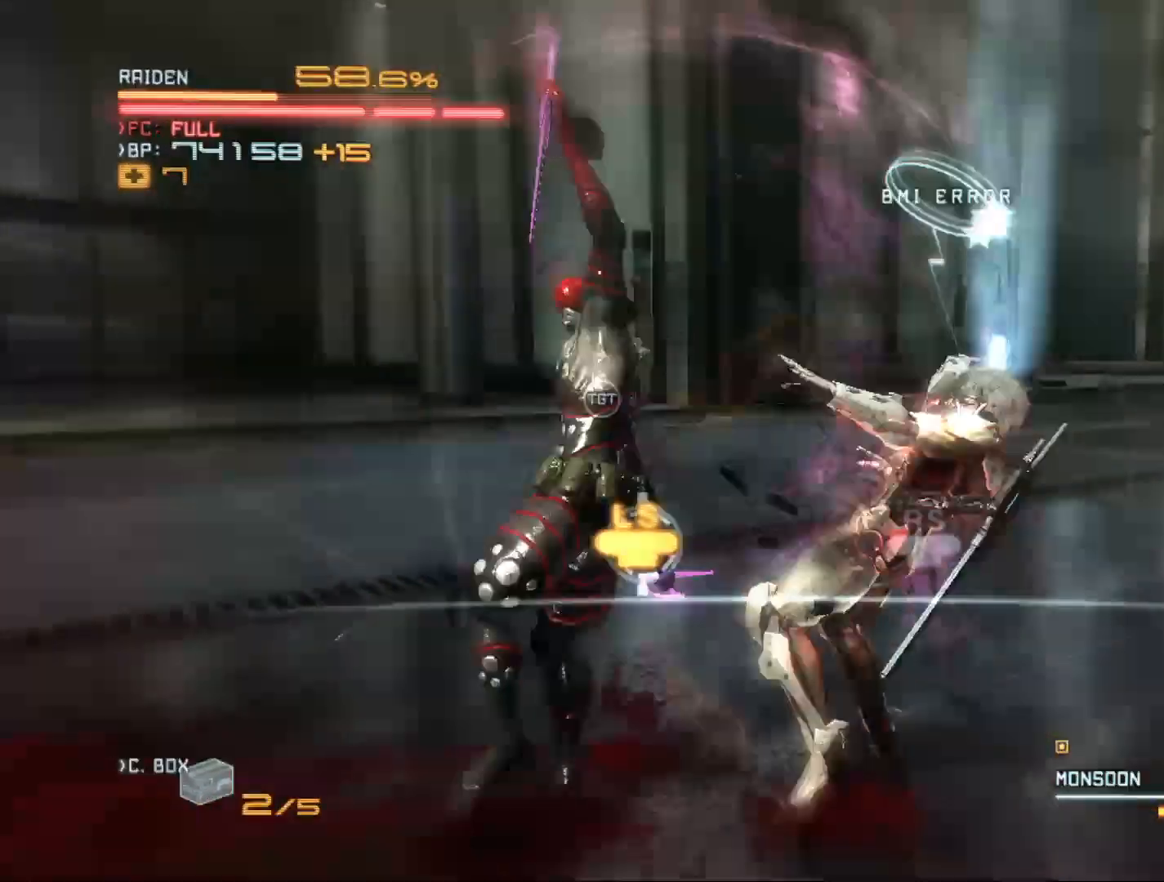
{"buttons": ["X"], "left_stick": "right", "right_stick": "center", "events": [[67, "X", "up"], [167, "X", "down"], [233, "R2", "up"], [233, "X", "up"], [333, "X", "down"], [433, "X", "up"], [500, "X", "down"], [500, "left_stick", "right"]]}
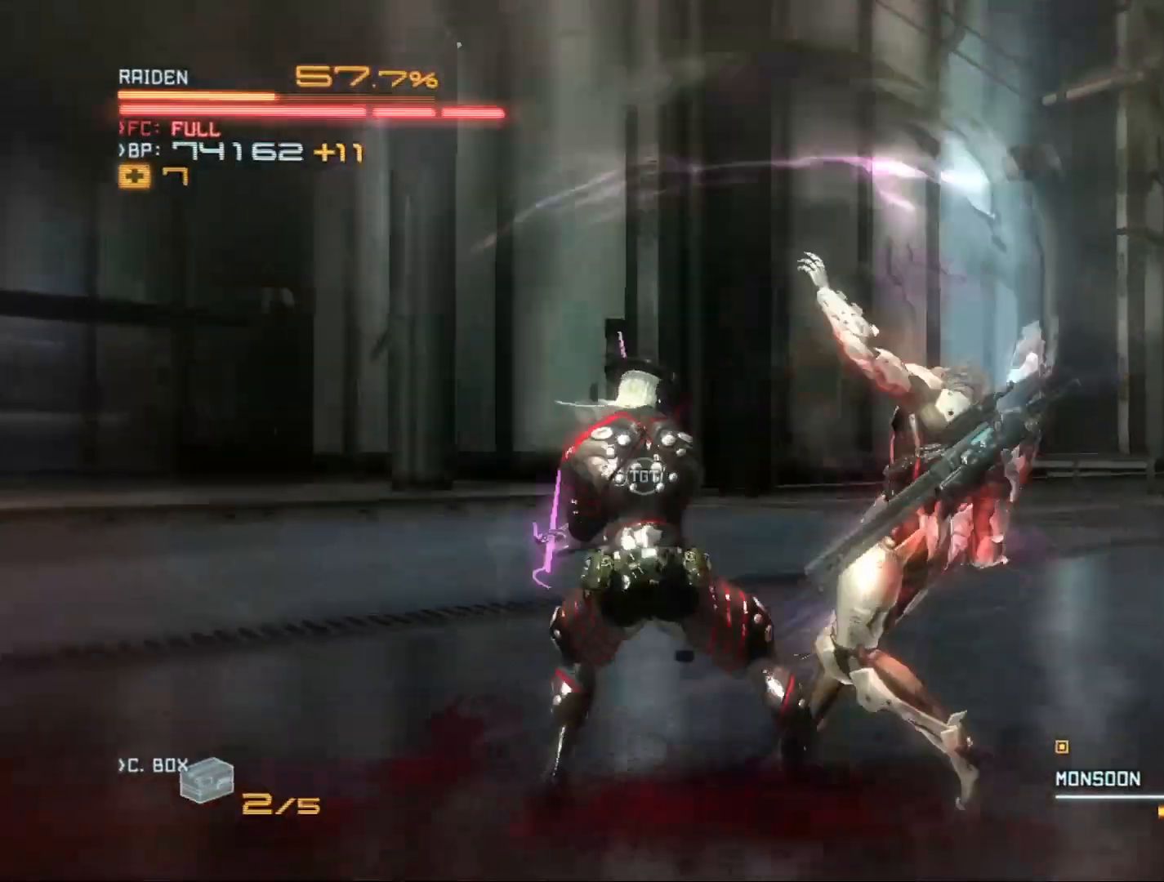
{"buttons": ["X"], "left_stick": "left", "right_stick": "center", "events": [[133, "X", "up"], [133, "left_stick", "up-left"], [200, "X", "down"], [300, "X", "up"], [367, "left_stick", "left"], [400, "X", "down"]]}
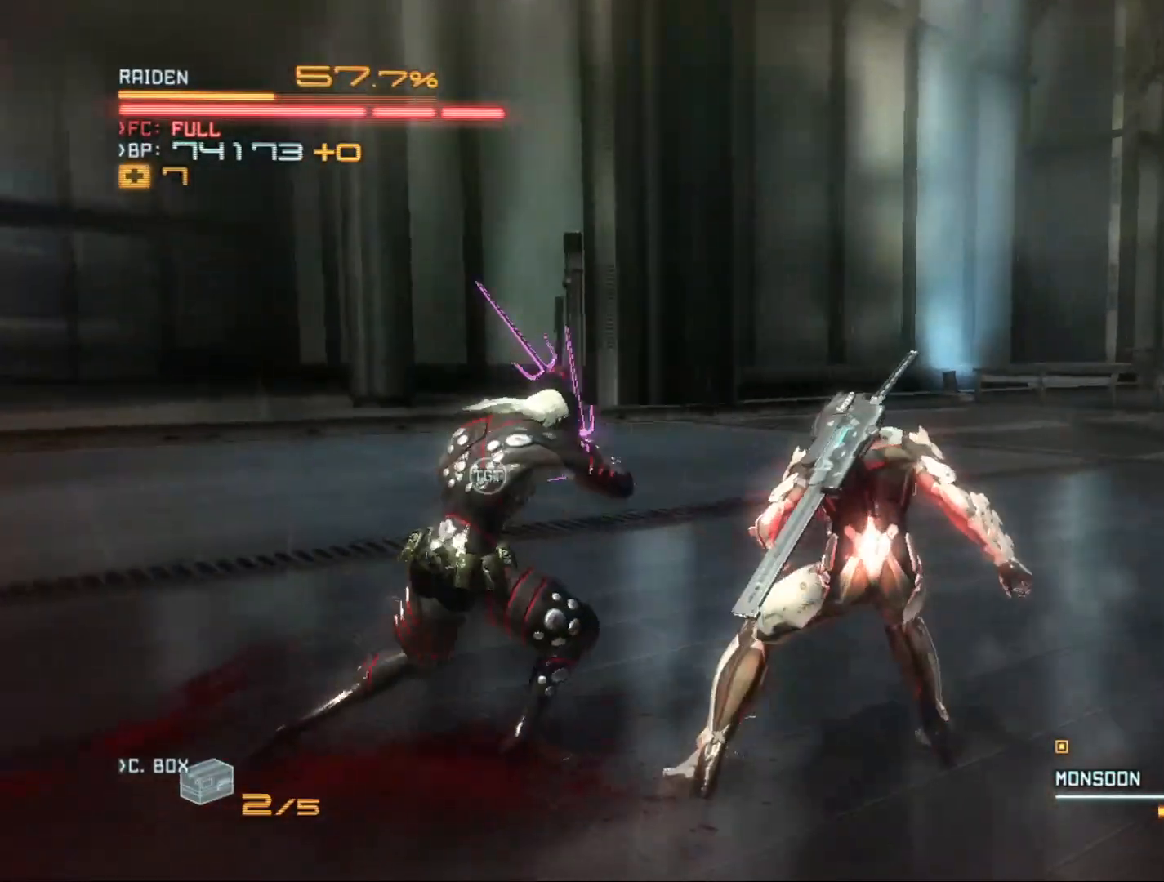
{"buttons": [], "left_stick": "left", "right_stick": "center", "events": [[33, "X", "up"], [167, "X", "down"], [233, "X", "up"], [367, "X", "down"], [433, "X", "up"]]}
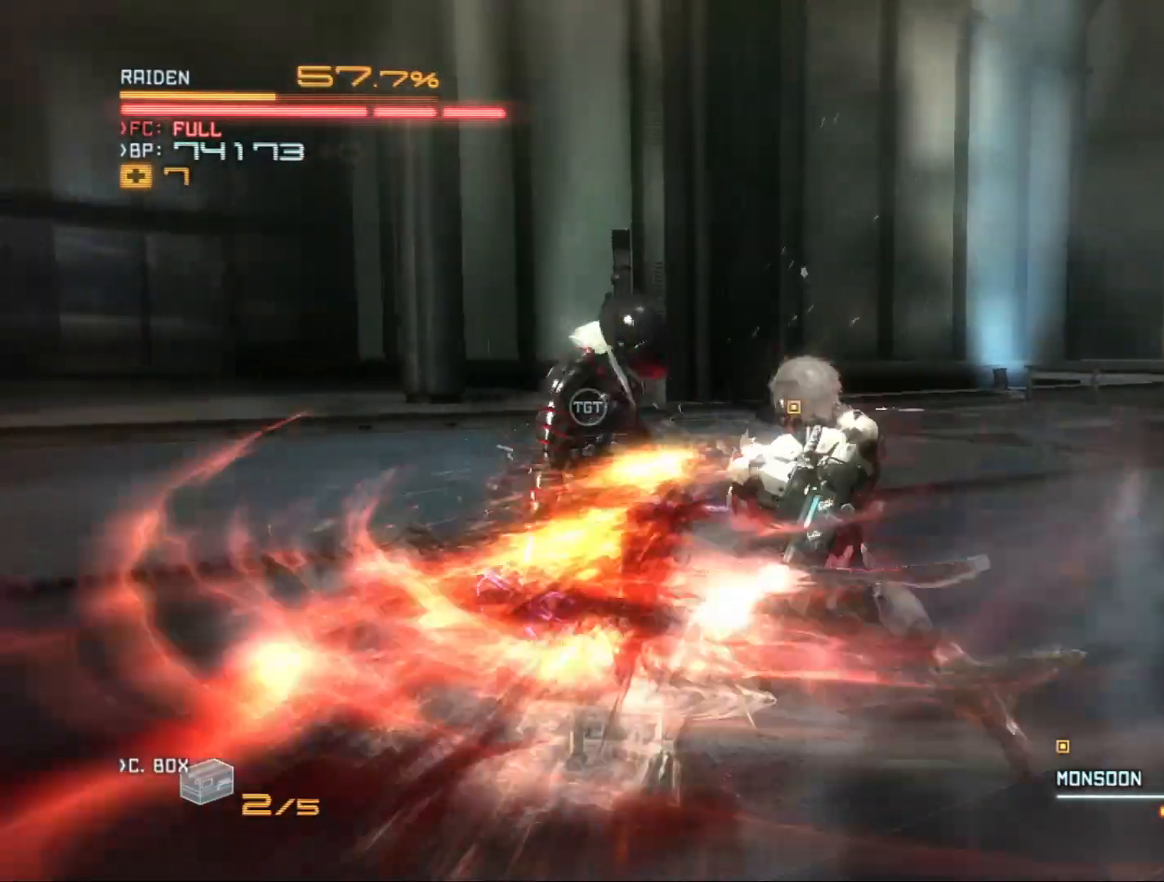
{"buttons": ["X"], "left_stick": "left", "right_stick": "center", "events": [[33, "left_stick", "down-left"], [67, "X", "down"], [167, "X", "up"], [300, "X", "down"], [333, "left_stick", "center"], [367, "X", "up"], [433, "left_stick", "left"], [500, "X", "down"]]}
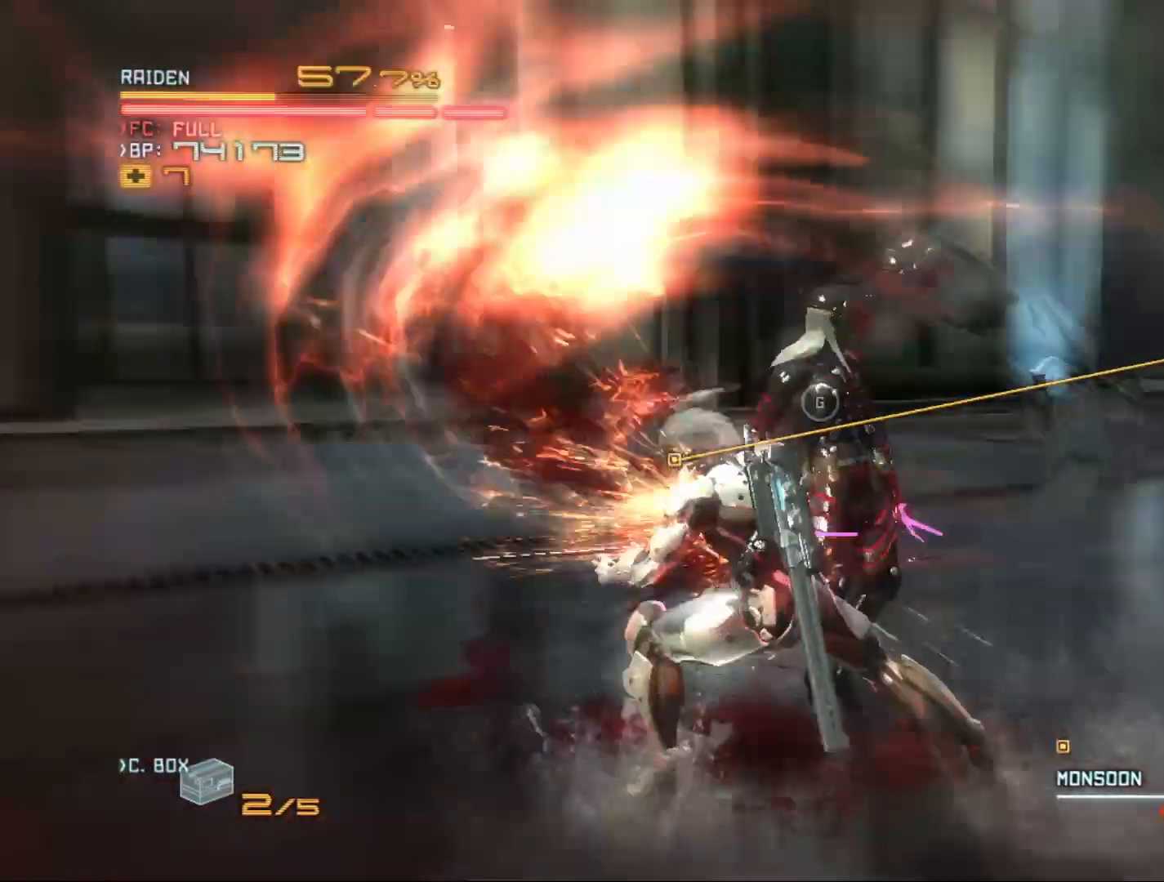
{"buttons": [], "left_stick": "center", "right_stick": "center", "events": [[100, "X", "up"], [167, "left_stick", "up-left"], [300, "left_stick", "up-right"], [500, "left_stick", "center"]]}
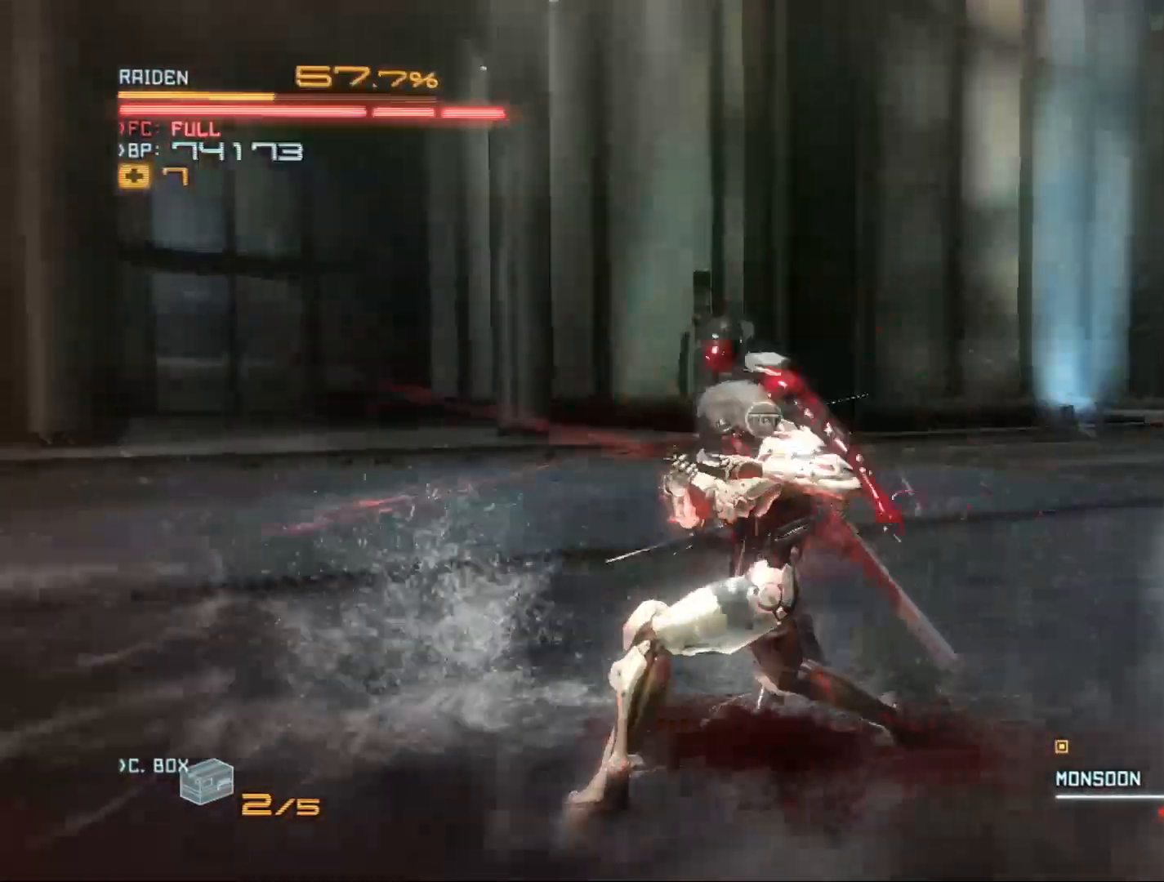
{"buttons": [], "left_stick": "left", "right_stick": "center", "events": [[333, "left_stick", "left"]]}
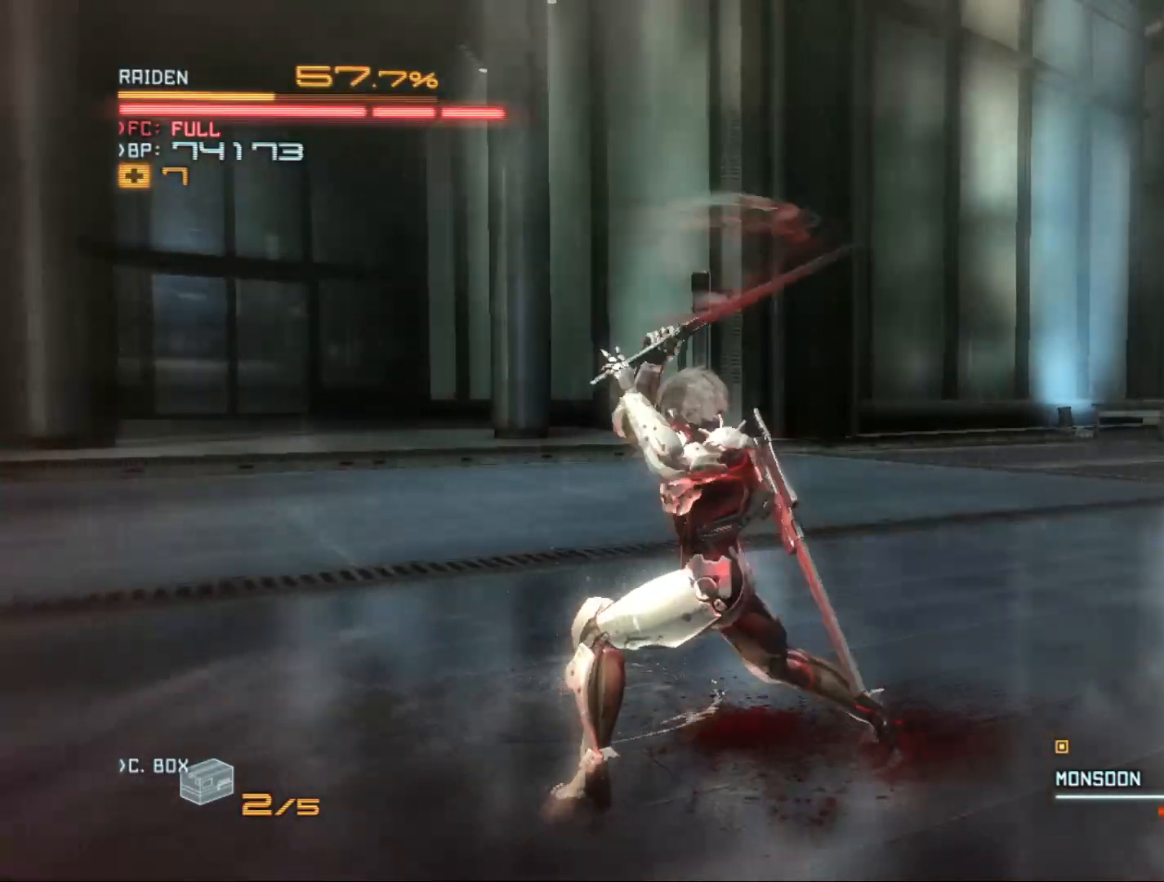
{"buttons": [], "left_stick": "down", "right_stick": "left", "events": [[100, "left_stick", "down-left"], [300, "right_stick", "down-left"], [333, "left_stick", "down"], [433, "right_stick", "left"]]}
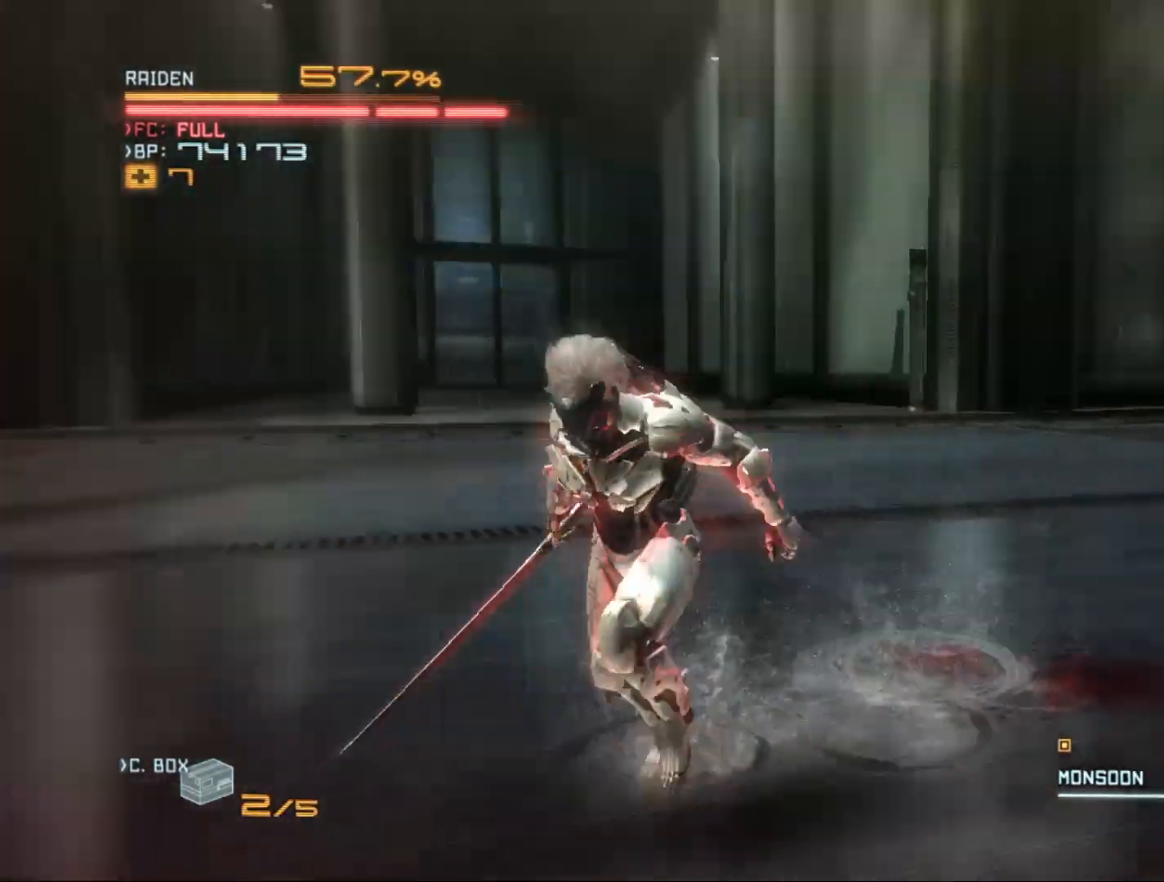
{"buttons": ["R2"], "left_stick": "down-right", "right_stick": "center", "events": [[33, "R2", "down"], [100, "left_stick", "down-right"], [467, "right_stick", "center"]]}
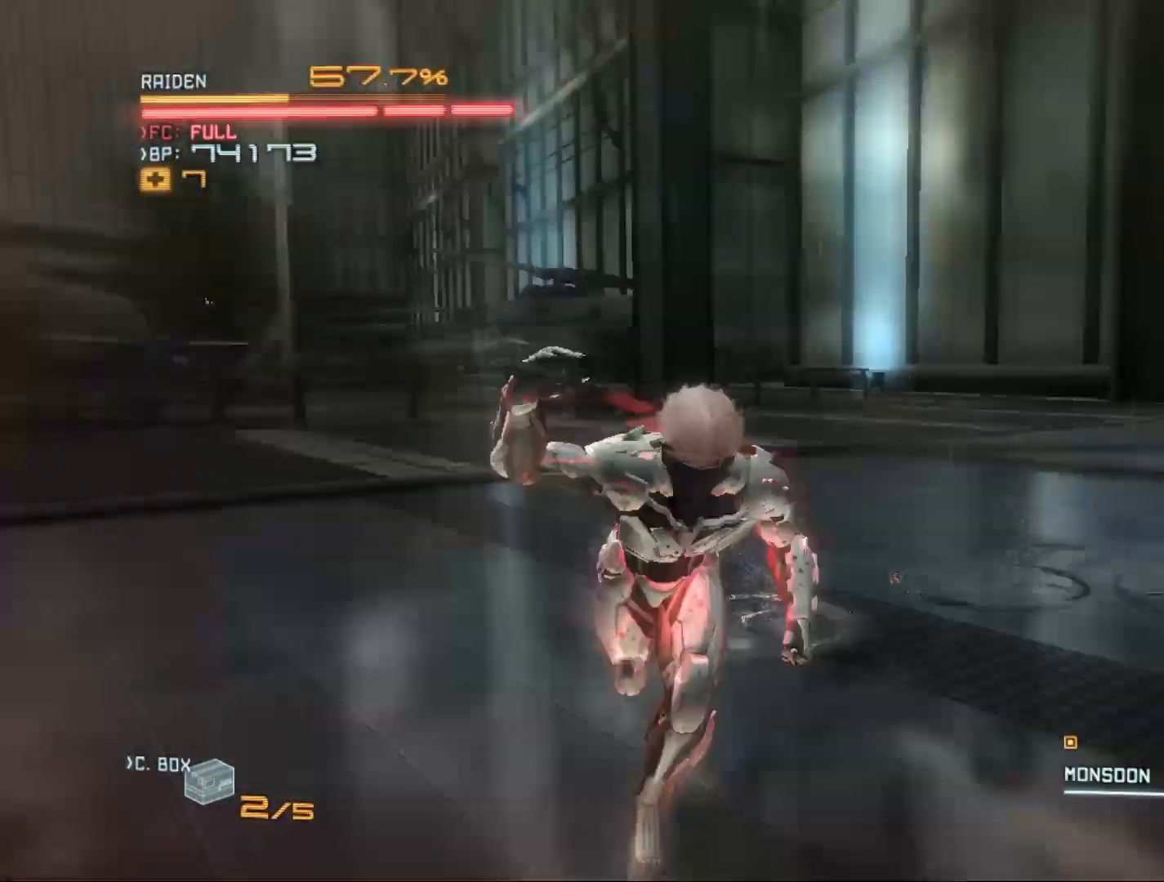
{"buttons": ["R2"], "left_stick": "down-right", "right_stick": "center", "events": [[33, "left_stick", "down"], [133, "Y", "down"], [233, "Y", "up"], [333, "Y", "down"], [400, "left_stick", "down-right"], [433, "Y", "up"]]}
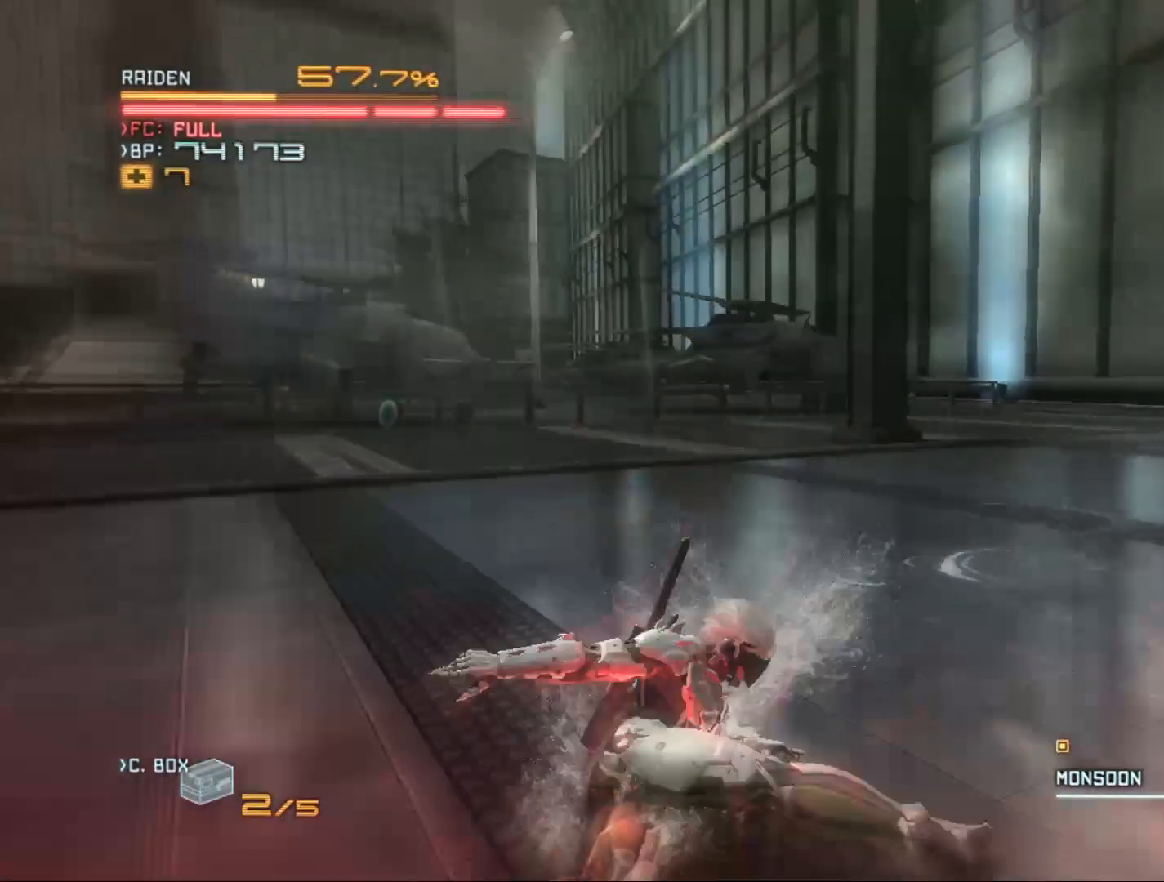
{"buttons": [], "left_stick": "up-left", "right_stick": "center"}
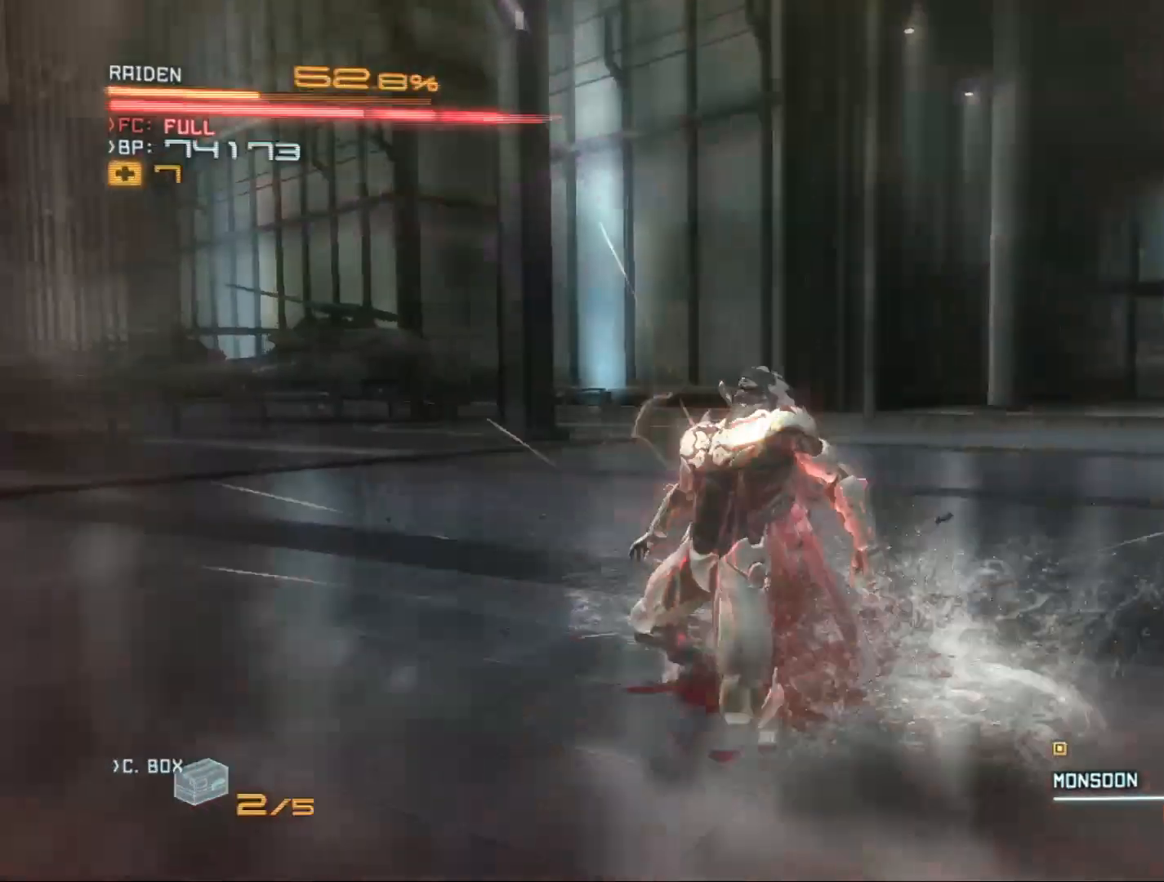
{"buttons": [], "left_stick": "right", "right_stick": "center", "events": [[133, "X", "down"], [233, "X", "up"], [333, "X", "down"], [400, "left_stick", "right"], [433, "X", "up"]]}
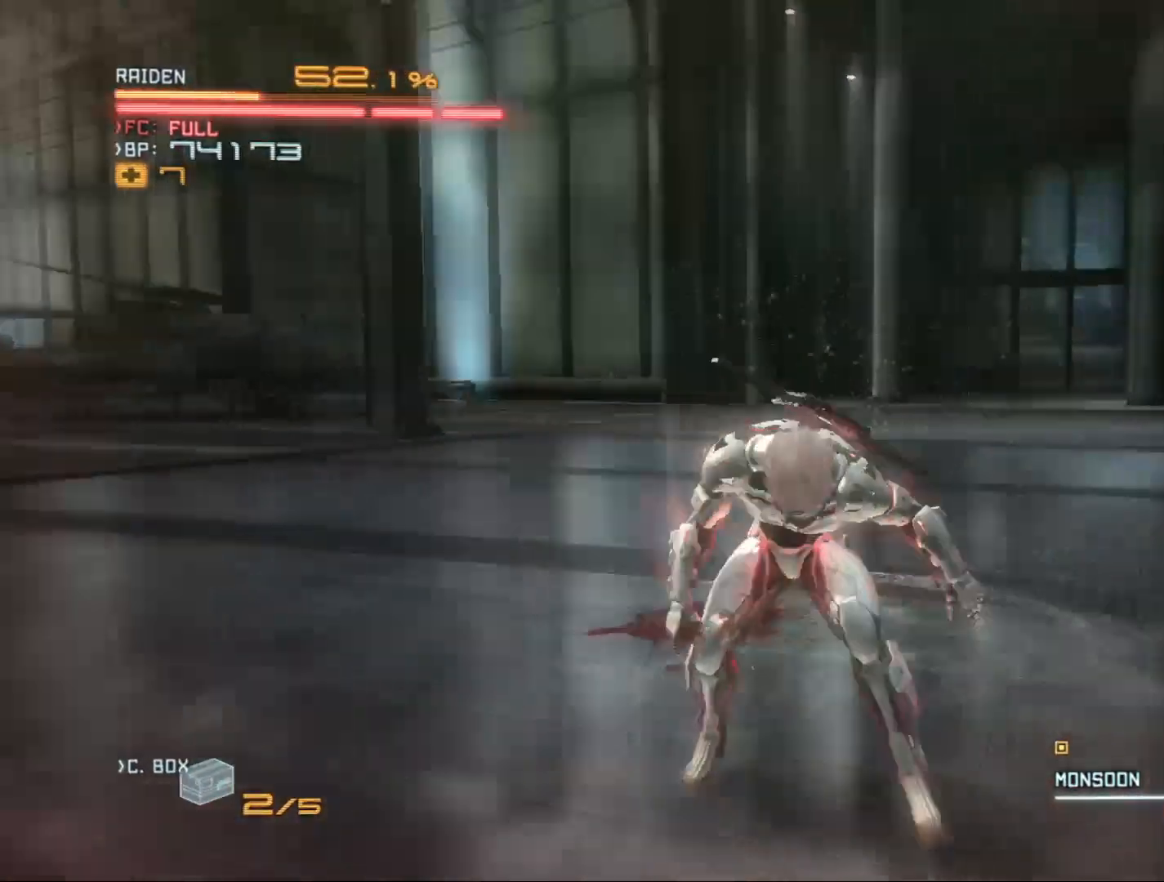
{"buttons": [], "left_stick": "right", "right_stick": "center", "events": [[33, "X", "down"], [133, "X", "up"], [267, "X", "down"], [333, "X", "up"]]}
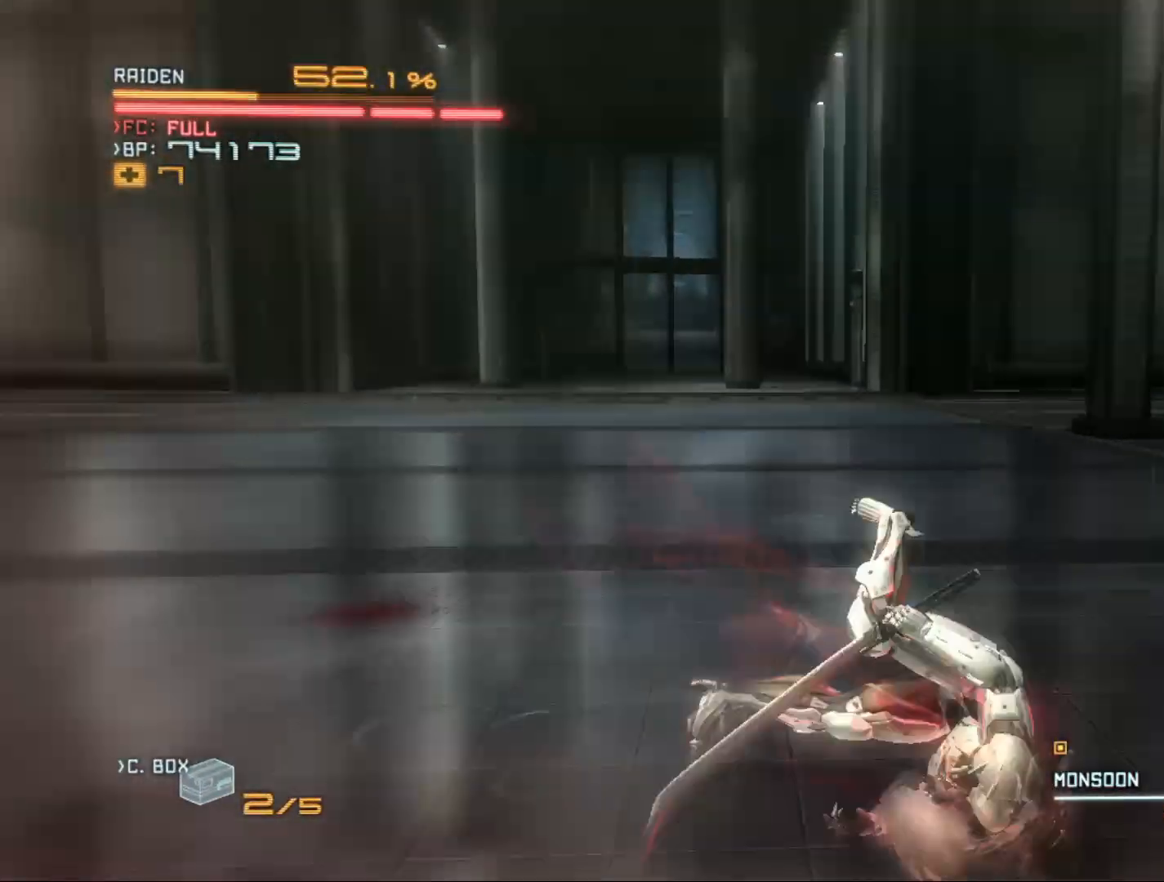
{"buttons": [], "left_stick": "up-right", "right_stick": "center", "events": [[133, "left_stick", "down-left"], [233, "X", "down"], [333, "X", "up"], [367, "left_stick", "up-left"], [400, "X", "down"], [433, "left_stick", "up-right"], [500, "X", "up"]]}
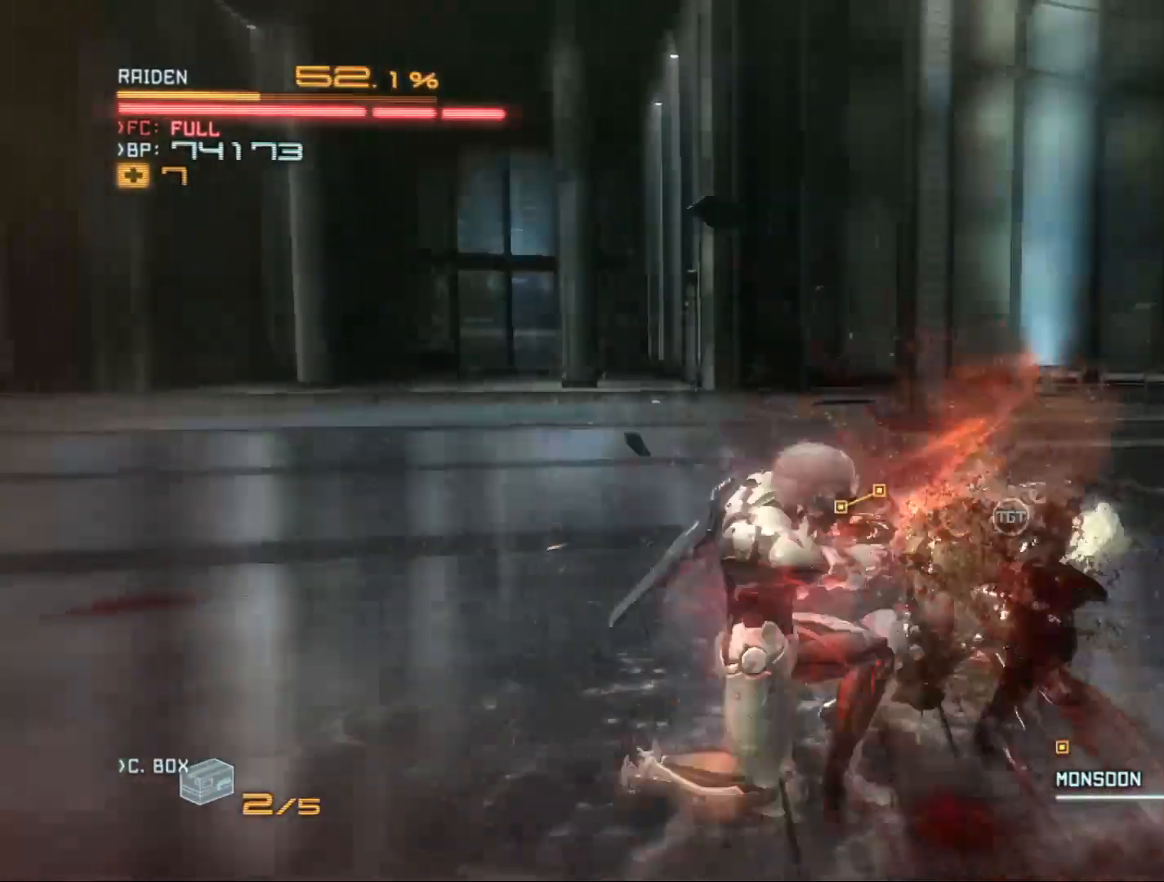
{"buttons": ["Y"], "left_stick": "up", "right_stick": "center", "events": [[100, "X", "down"], [100, "left_stick", "right"], [167, "X", "up"], [300, "X", "down"], [333, "X", "up"], [367, "left_stick", "up"], [433, "Y", "down"]]}
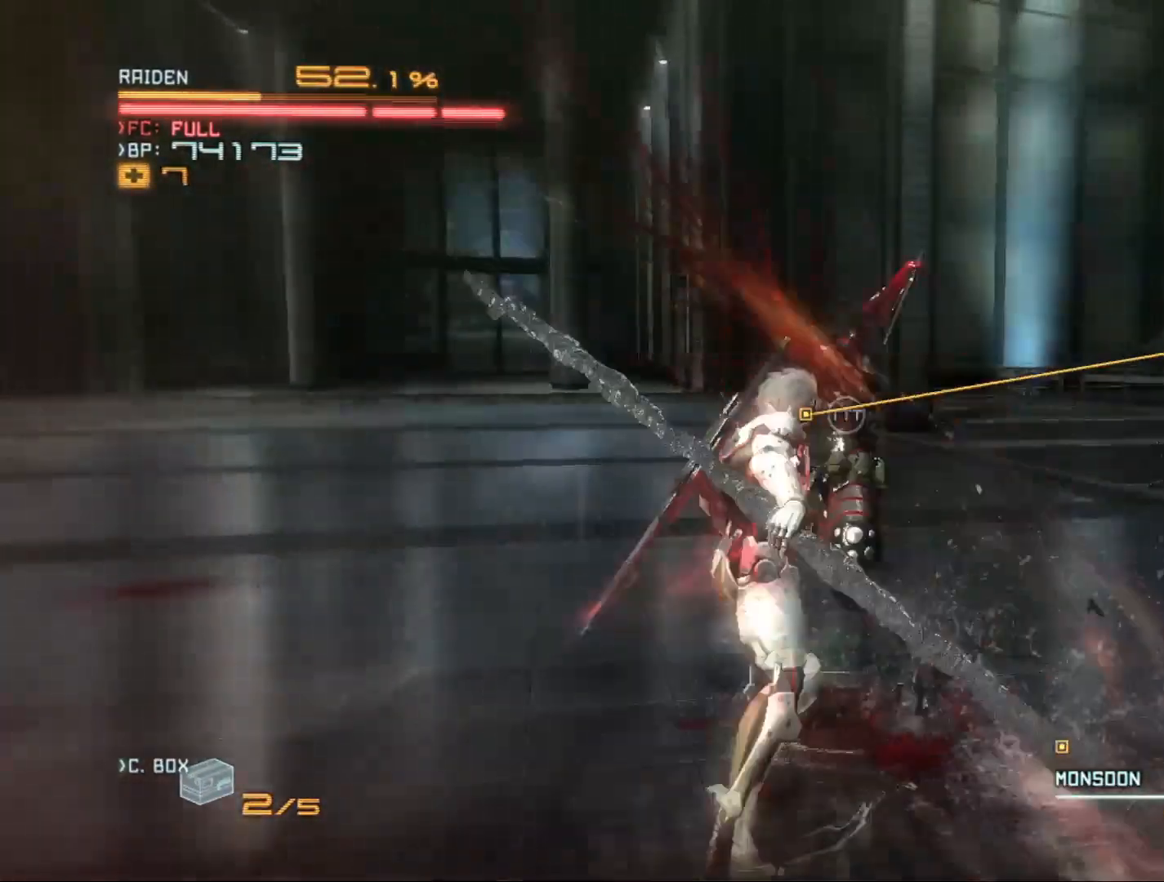
{"buttons": ["Y"], "left_stick": "up-left", "right_stick": "center", "events": [[33, "Y", "up"], [100, "Y", "down"], [100, "left_stick", "up-right"], [167, "Y", "up"], [267, "Y", "down"], [267, "left_stick", "up-left"], [333, "Y", "up"], [433, "Y", "down"]]}
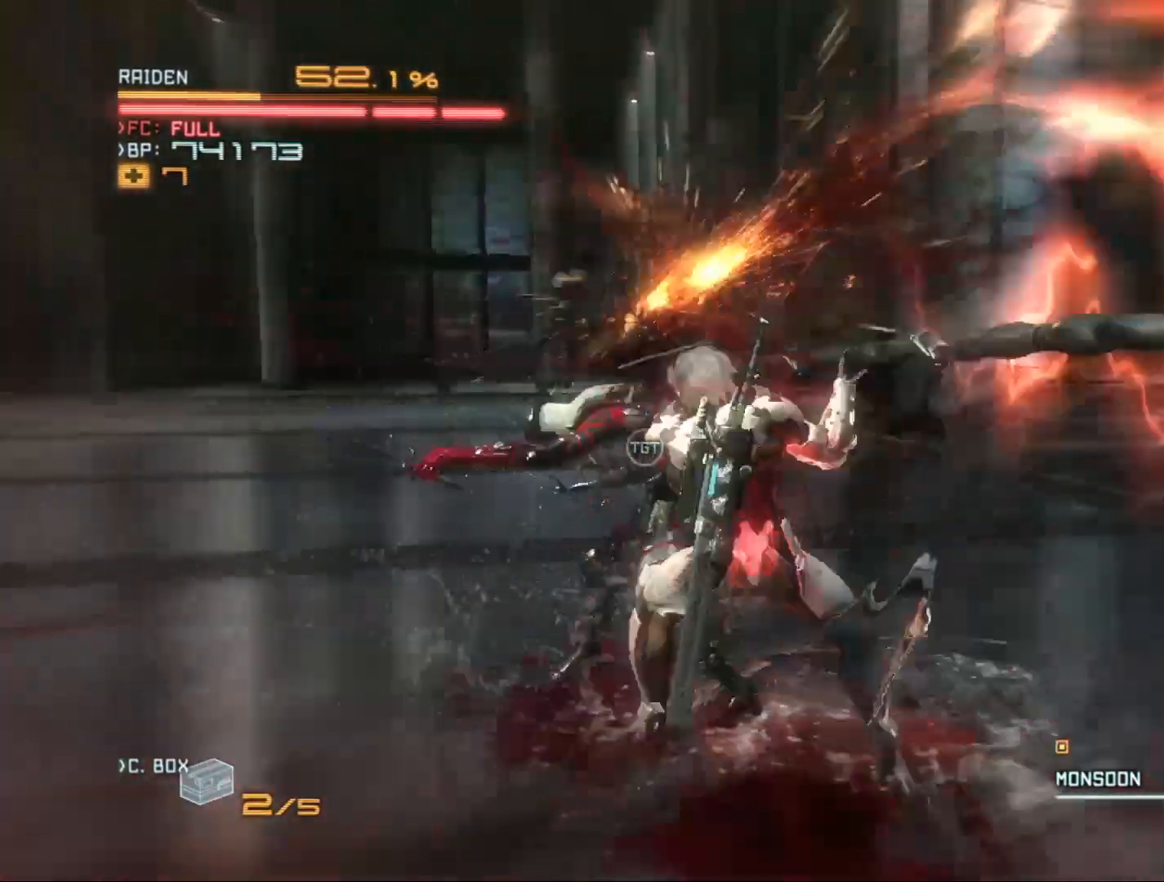
{"buttons": ["Y"], "left_stick": "left", "right_stick": "center", "events": [[33, "Y", "up"], [100, "Y", "down"], [200, "Y", "up"], [267, "Y", "down"], [267, "left_stick", "left"], [367, "Y", "up"], [433, "Y", "down"]]}
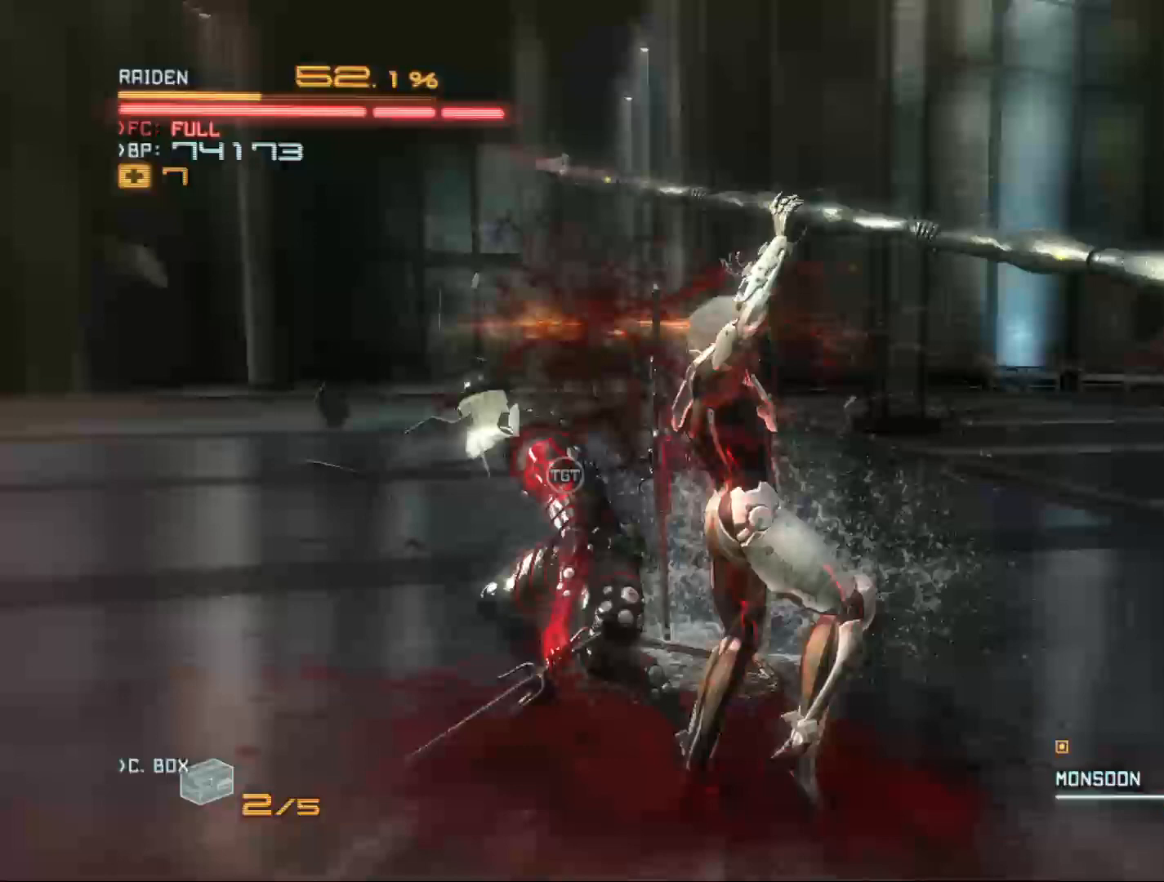
{"buttons": ["Y"], "left_stick": "left", "right_stick": "center", "events": [[33, "Y", "up"], [100, "Y", "down"], [200, "Y", "up"], [267, "Y", "down"], [367, "Y", "up"], [433, "Y", "down"]]}
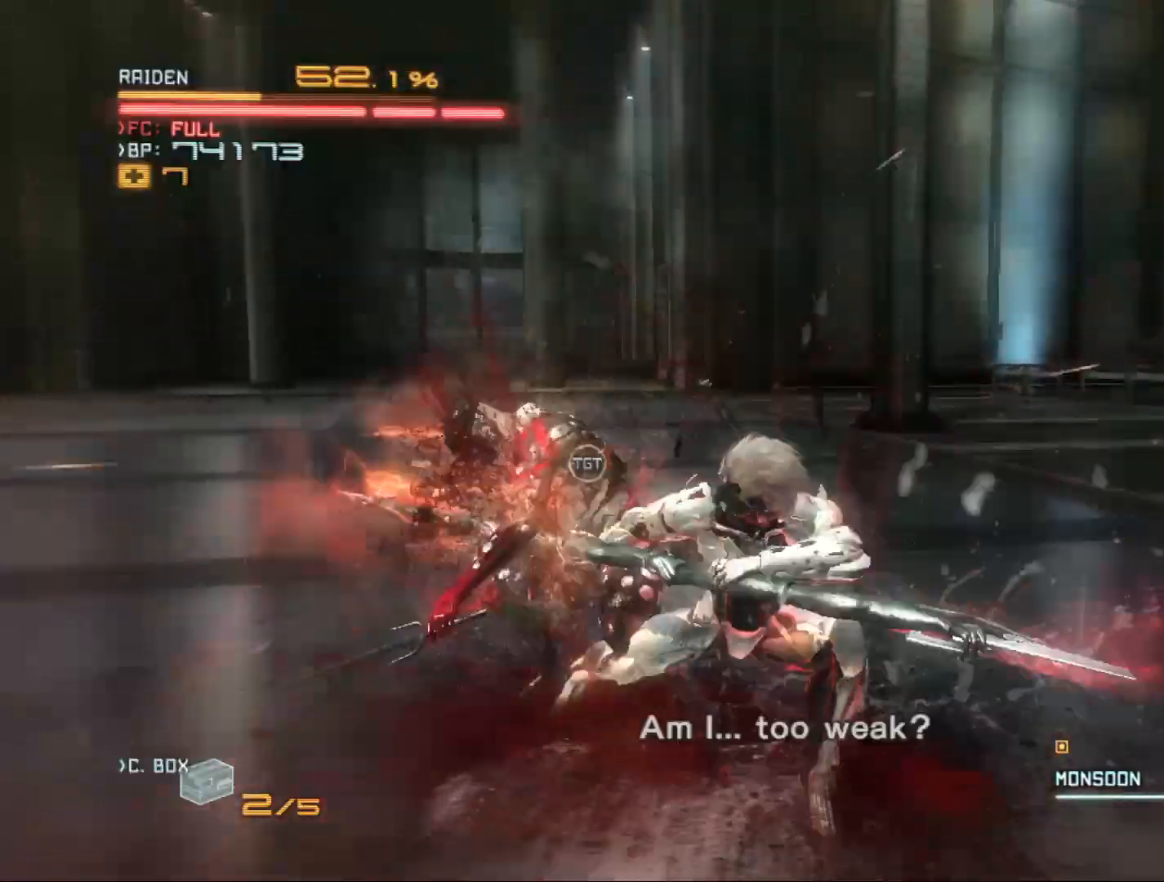
{"buttons": [], "left_stick": "left", "right_stick": "center", "events": [[33, "Y", "up"], [133, "Y", "down"], [200, "Y", "up"], [333, "X", "down"], [400, "X", "up"]]}
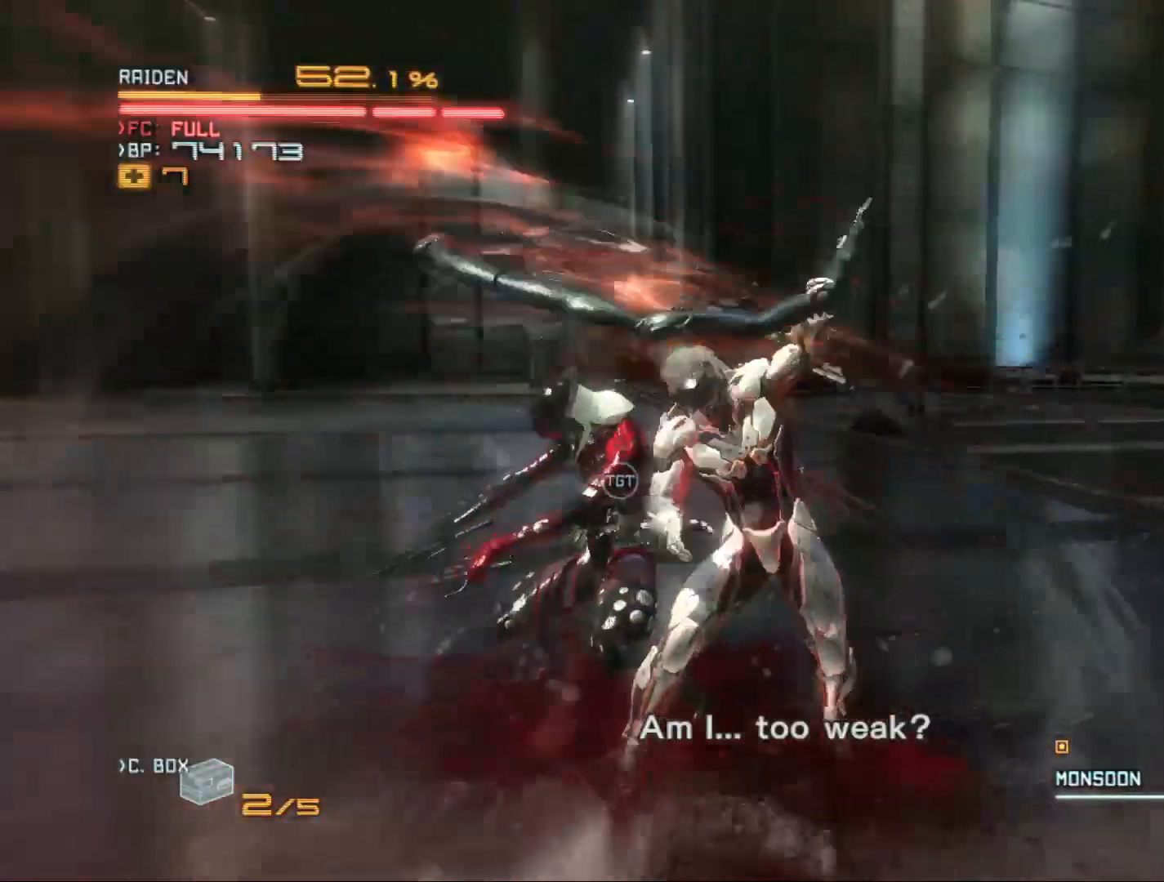
{"buttons": [], "left_stick": "left", "right_stick": "center", "events": [[33, "X", "down"], [100, "X", "up"], [200, "X", "down"], [300, "X", "up"], [400, "X", "down"], [467, "X", "up"]]}
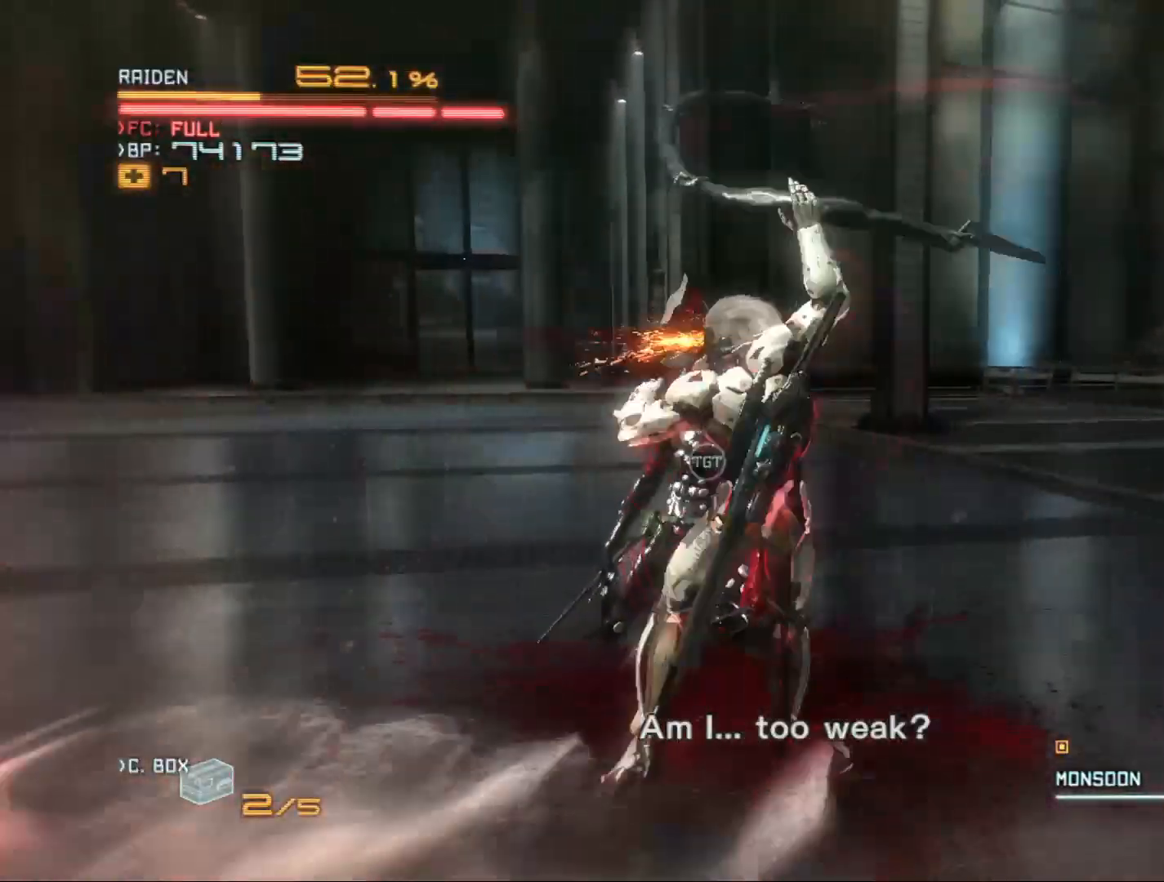
{"buttons": [], "left_stick": "up-left", "right_stick": "center", "events": [[67, "X", "down"], [100, "left_stick", "up-left"], [167, "X", "up"], [233, "X", "down"], [333, "X", "up"], [400, "X", "down"], [500, "X", "up"]]}
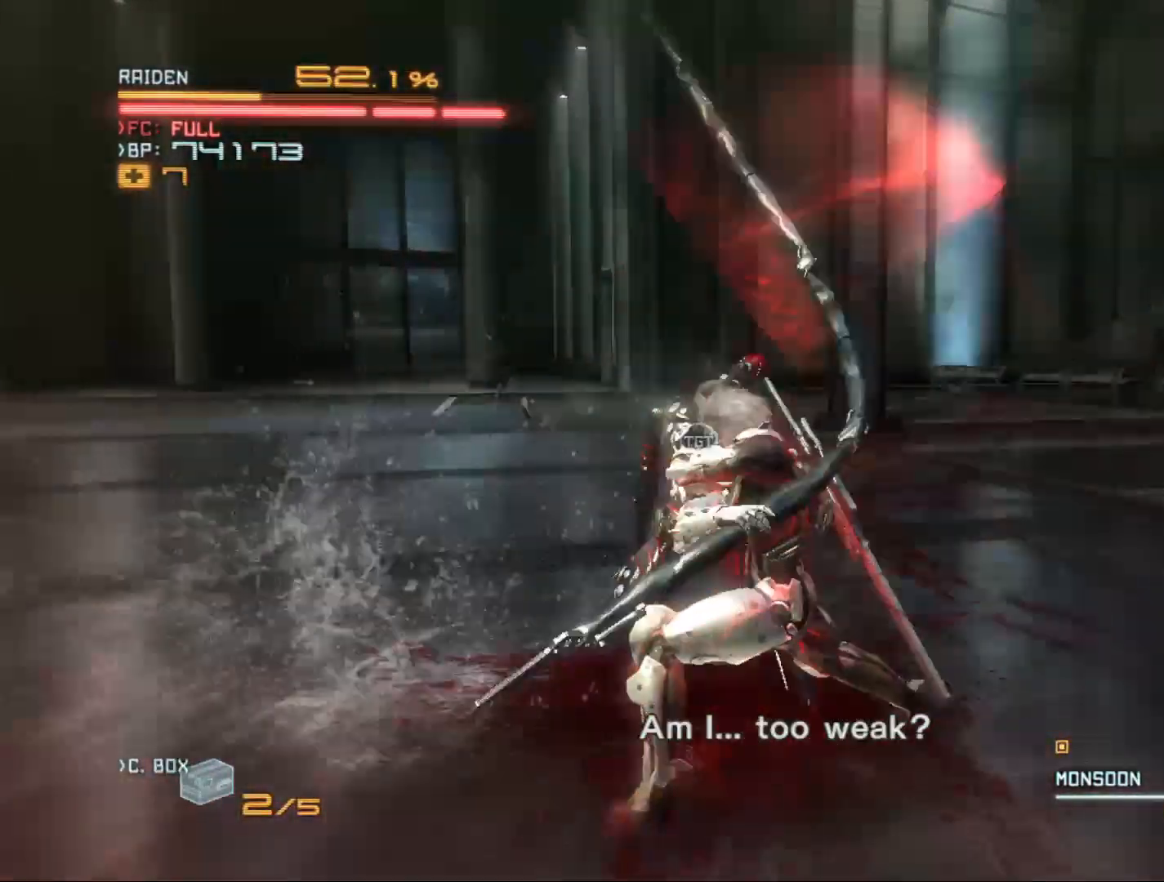
{"buttons": [], "left_stick": "up-left", "right_stick": "center", "events": [[100, "X", "down"], [167, "X", "up"], [233, "X", "down"], [333, "X", "up"], [400, "X", "down"], [500, "X", "up"]]}
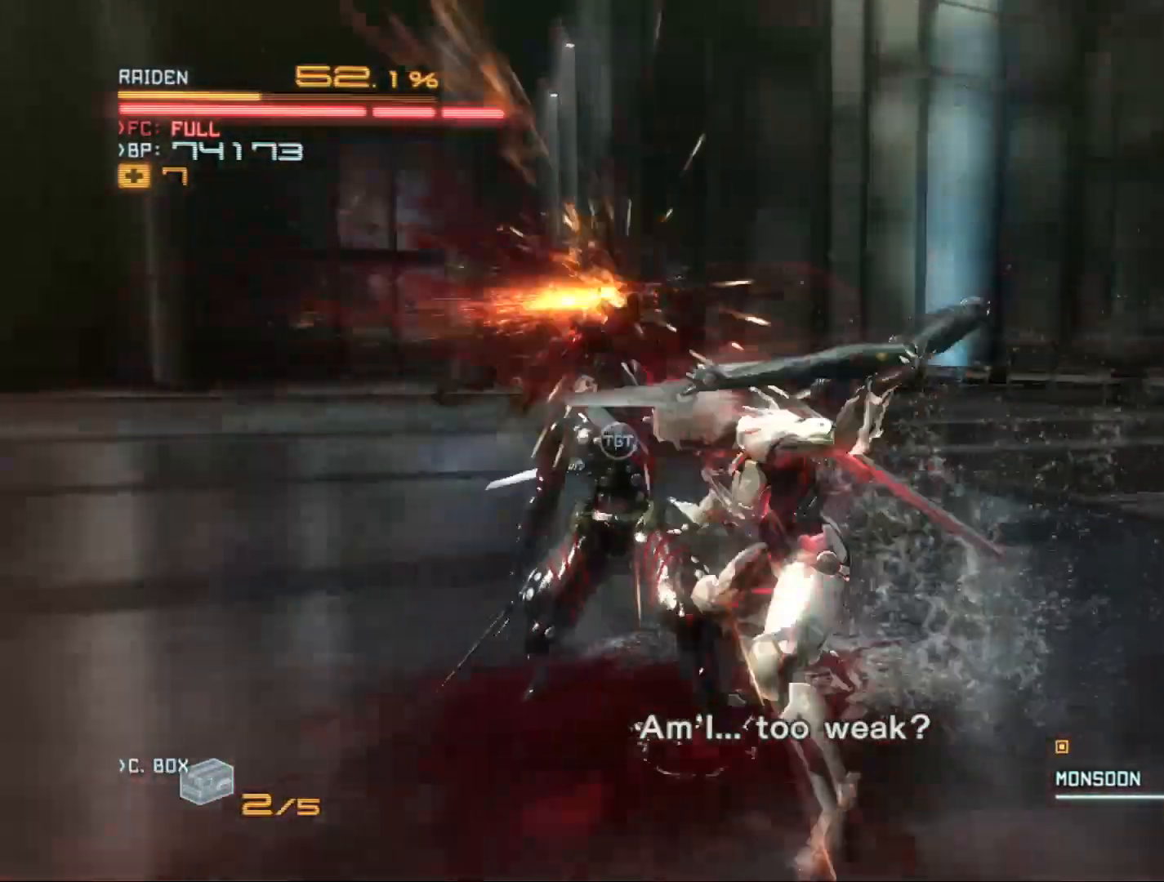
{"buttons": [], "left_stick": "left", "right_stick": "center", "events": [[67, "X", "down"], [67, "left_stick", "left"], [133, "X", "up"], [233, "X", "down"], [300, "X", "up"], [400, "X", "down"], [433, "X", "up"]]}
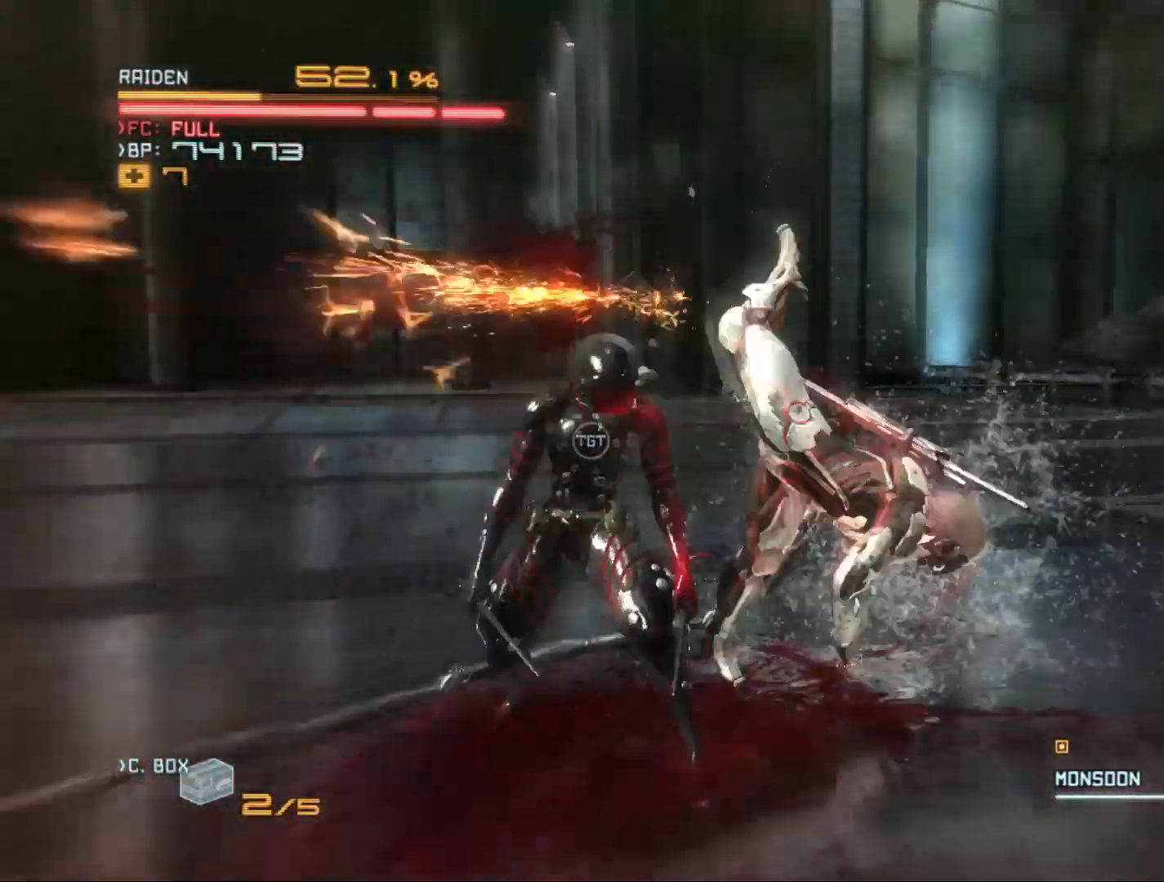
{"buttons": [], "left_stick": "down-left", "right_stick": "center", "events": [[33, "Y", "down"], [100, "Y", "up"], [233, "Y", "down"], [300, "Y", "up"], [300, "left_stick", "down-left"], [400, "Y", "down"], [500, "Y", "up"]]}